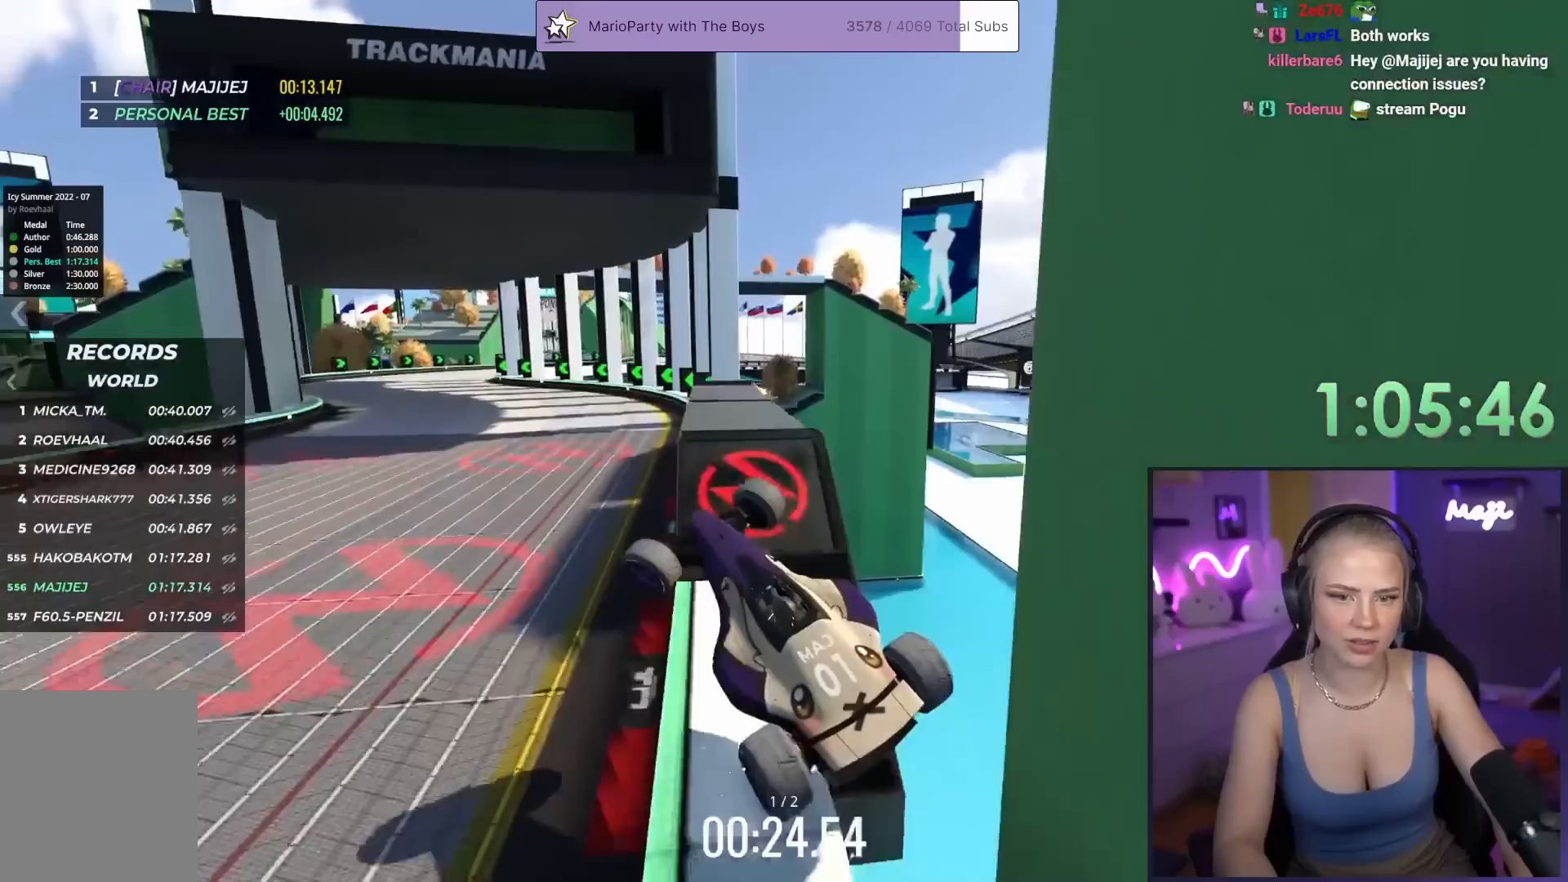
Gameplay with keyboard; each line is a JSON object with the keys held at the frame after it. "events" lists presses ("down") and releases ("up") of "brake", "down", "left", "right" and "up" between this image and that frame as [ms after this image, input, new state], when the widget could be followed in between. No other keys are recorded. Mouse input is not recorded. Key names are as the overlay labels them; some are game actions (e.g. jump) rather than physical keys.
{"keys": ["up"], "events": [[500, "left", "up"]]}
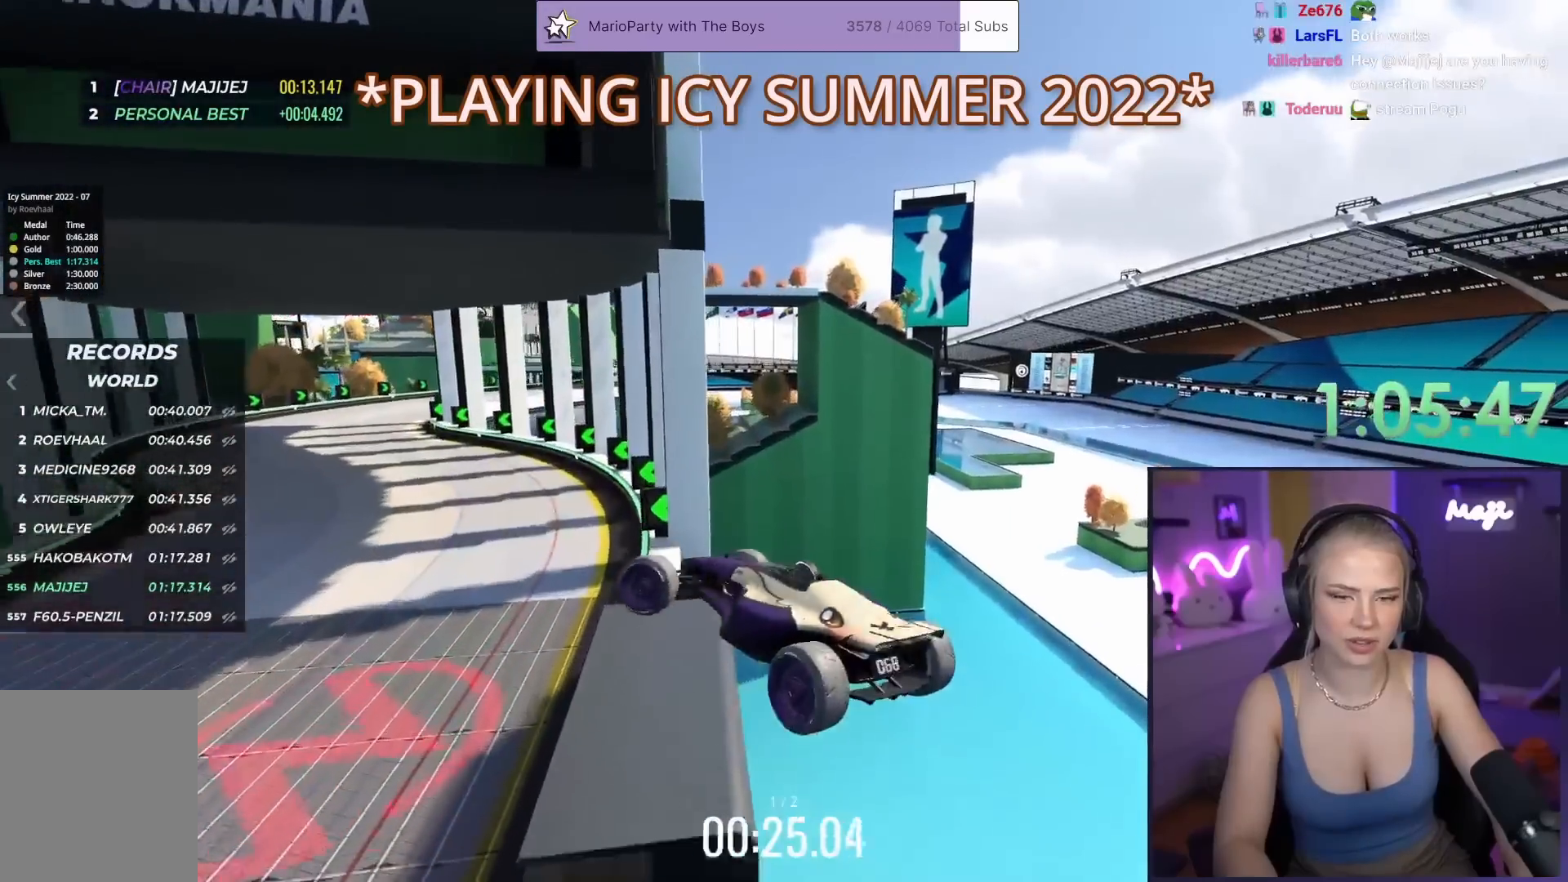
{"keys": ["up"], "events": []}
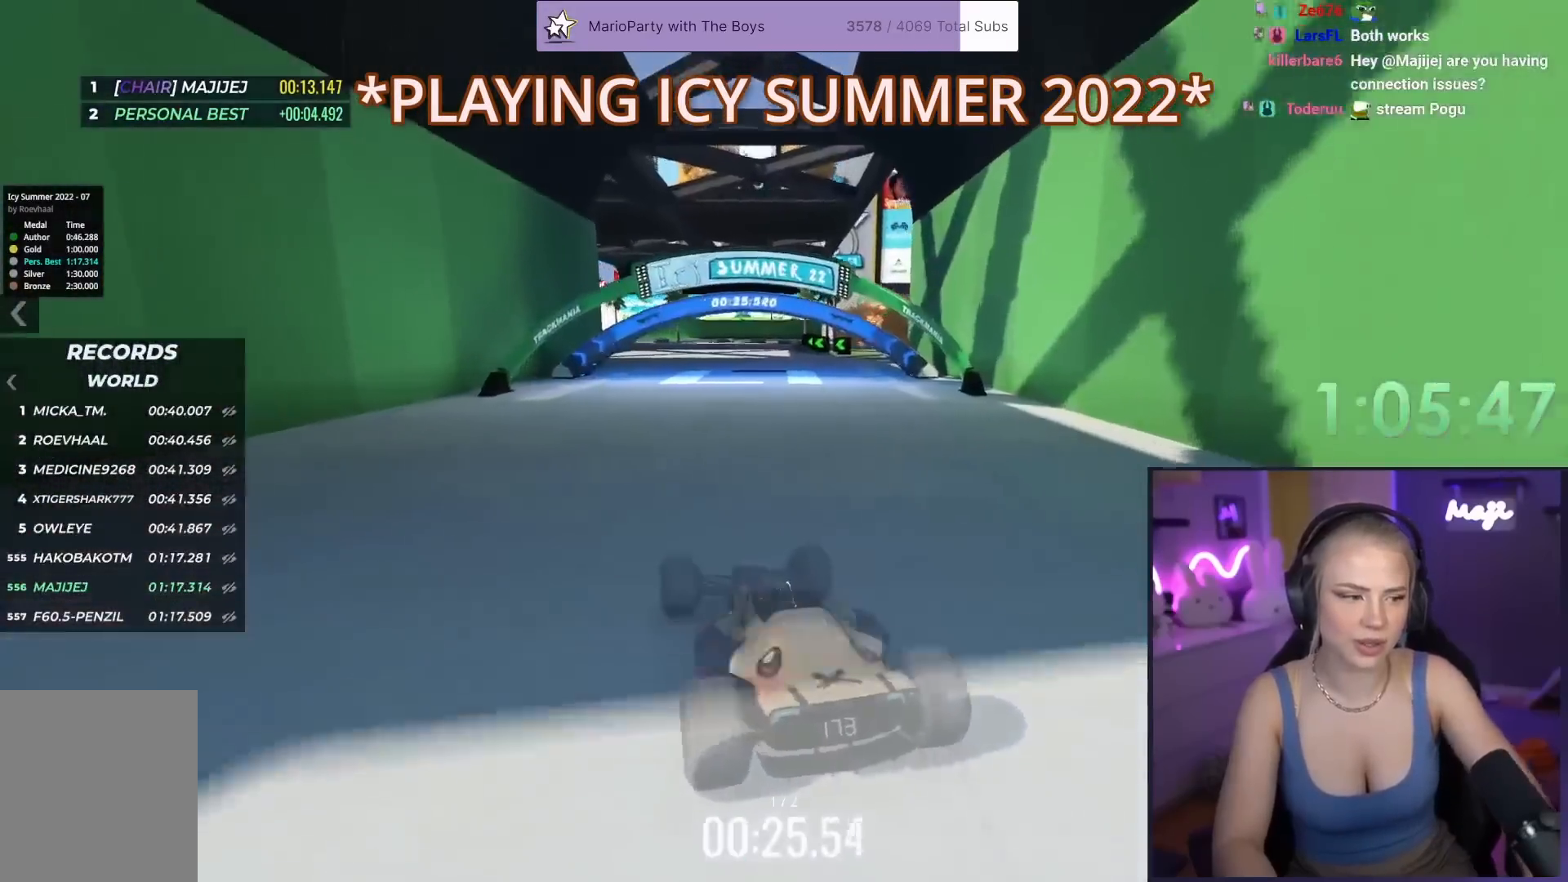
{"keys": ["left", "up"], "events": [[300, "left", "down"]]}
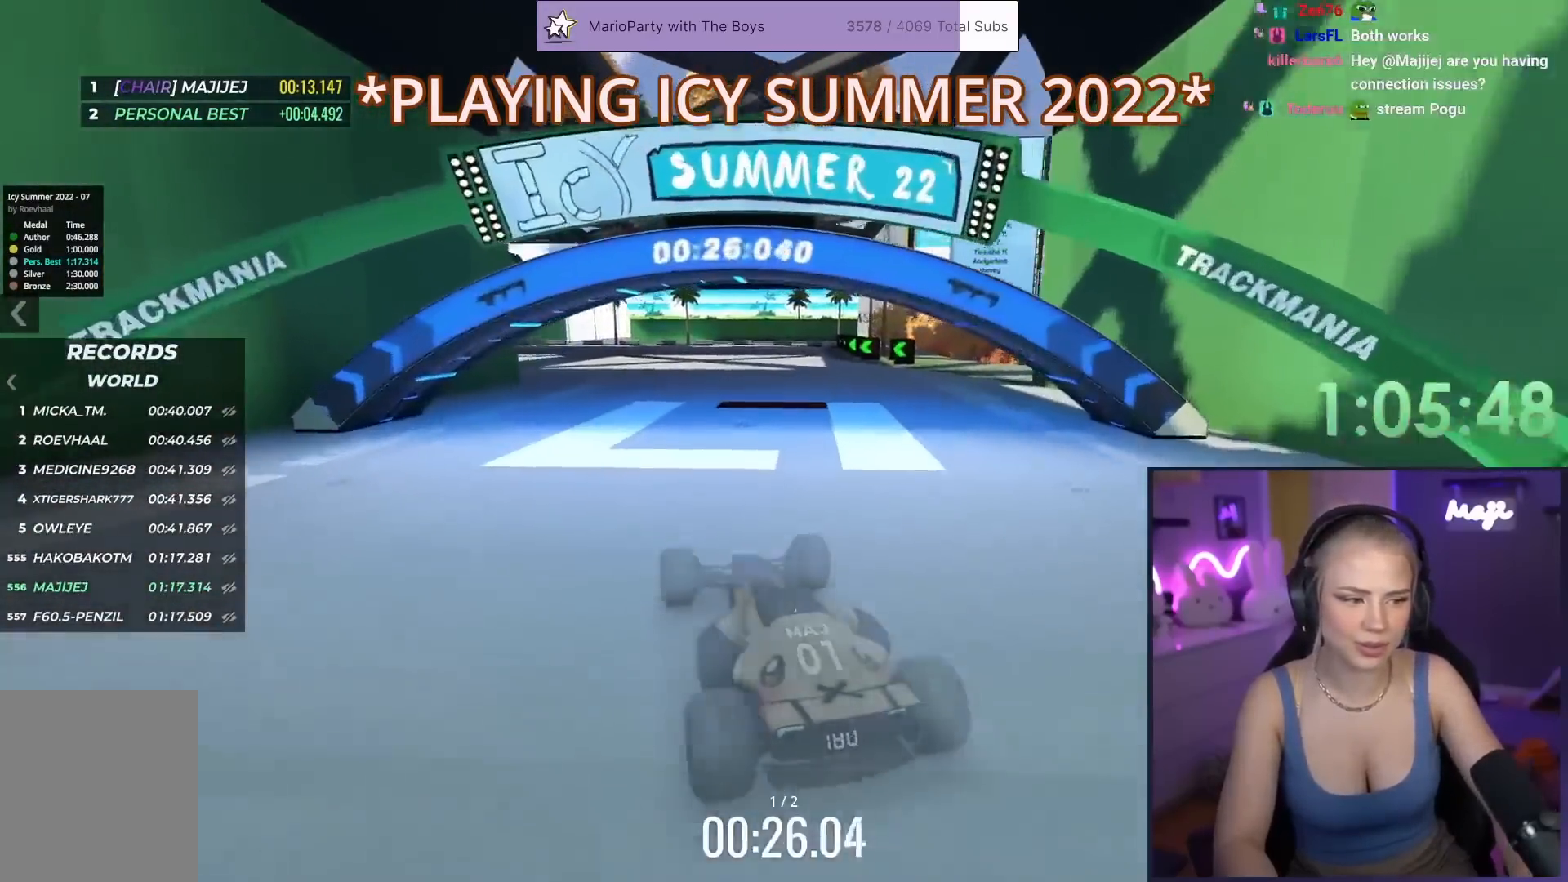
{"keys": ["left", "up"], "events": []}
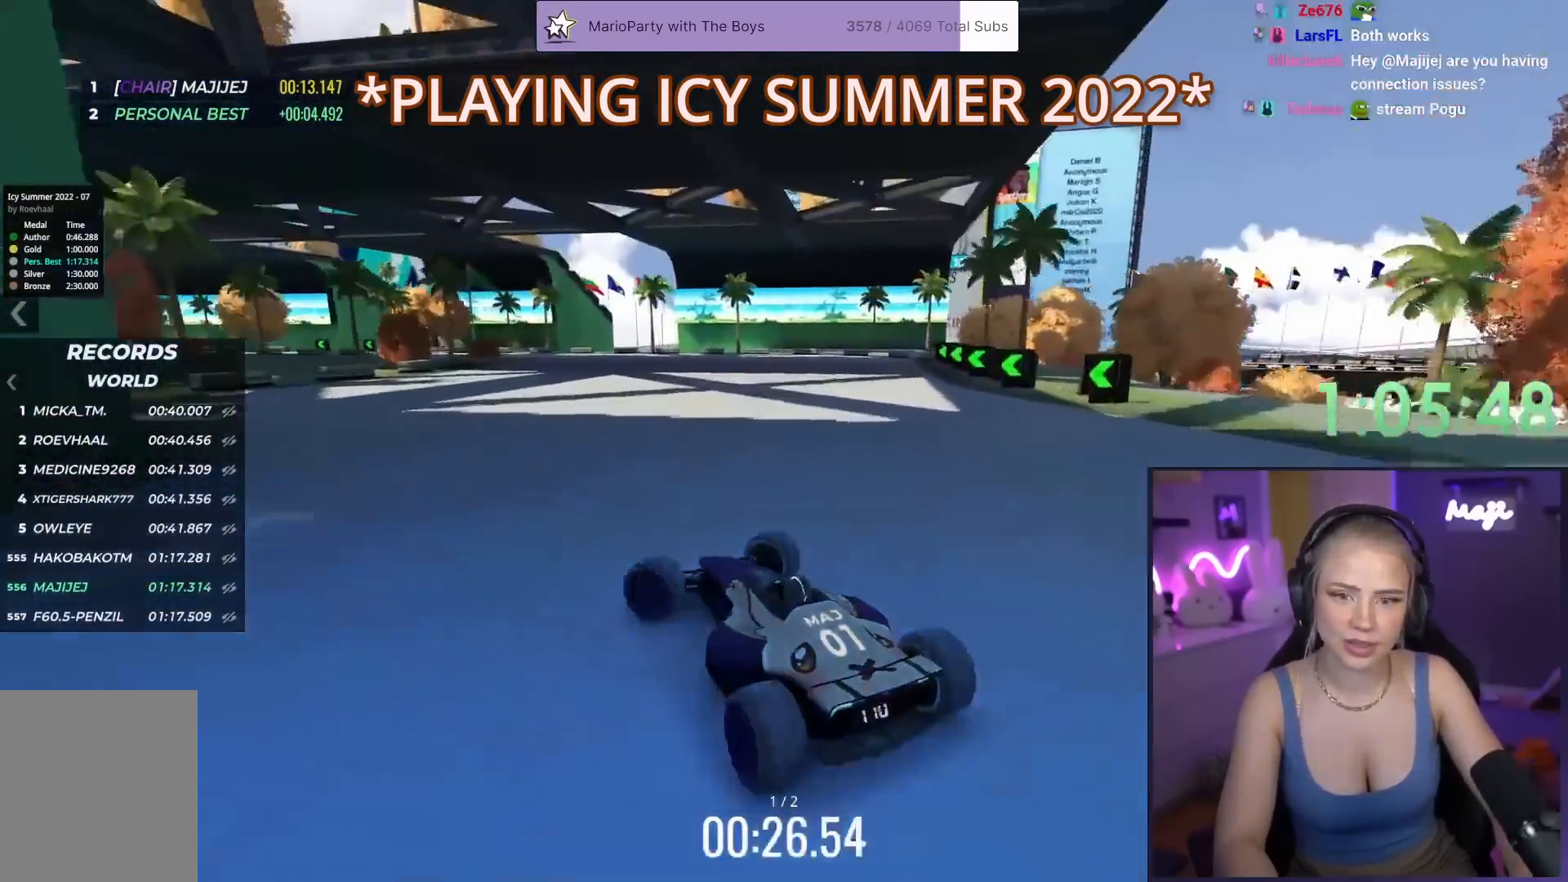
{"keys": ["right", "up"], "events": [[333, "left", "up"], [417, "right", "down"]]}
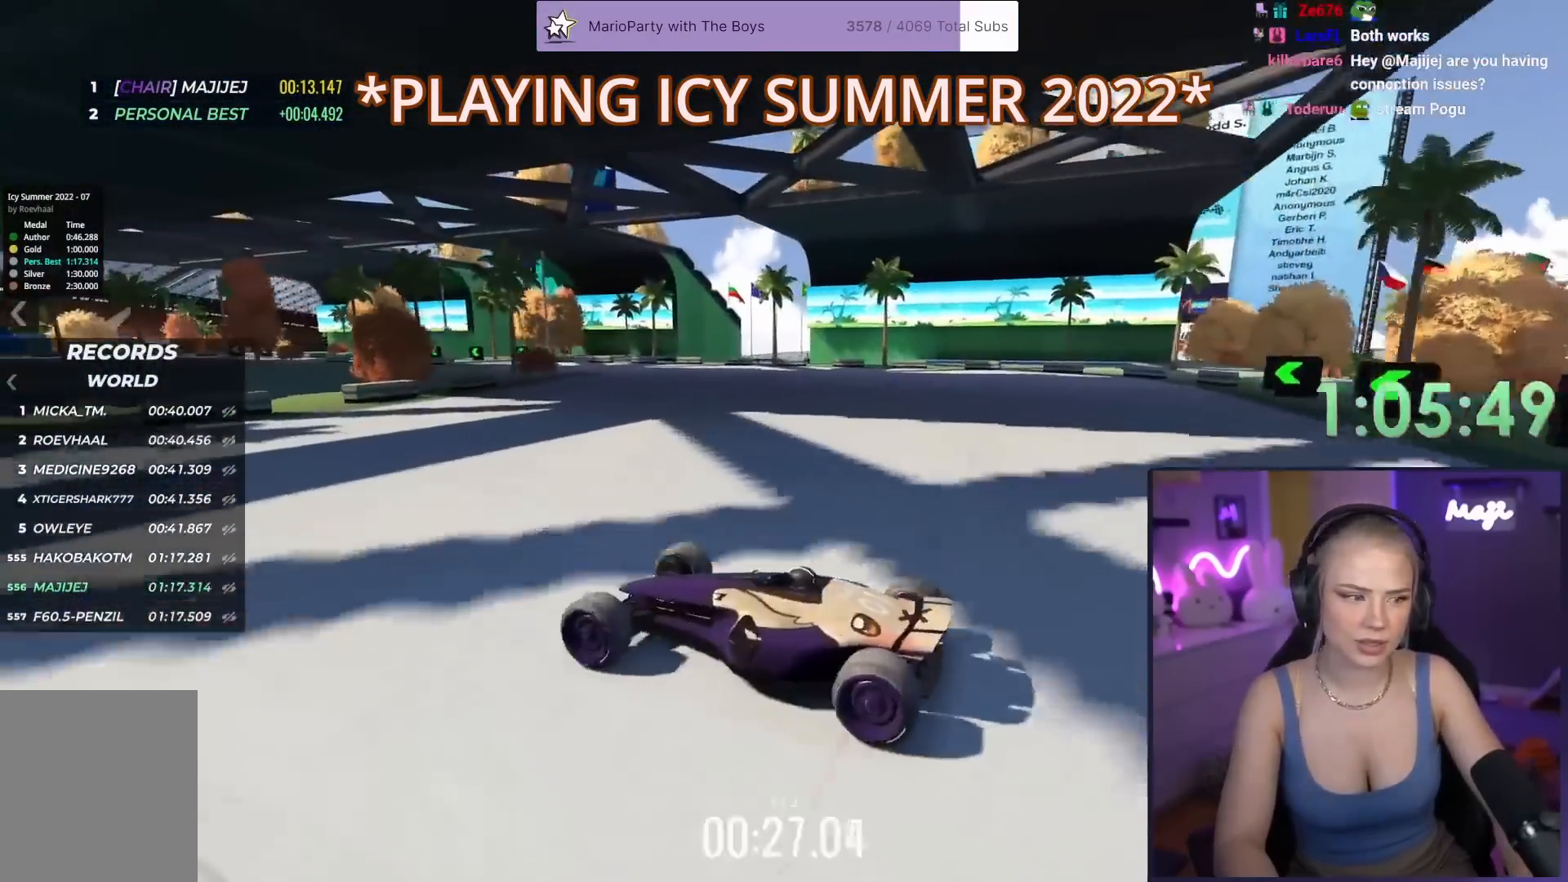
{"keys": ["right", "up"], "events": [[300, "up", "up"], [450, "up", "down"]]}
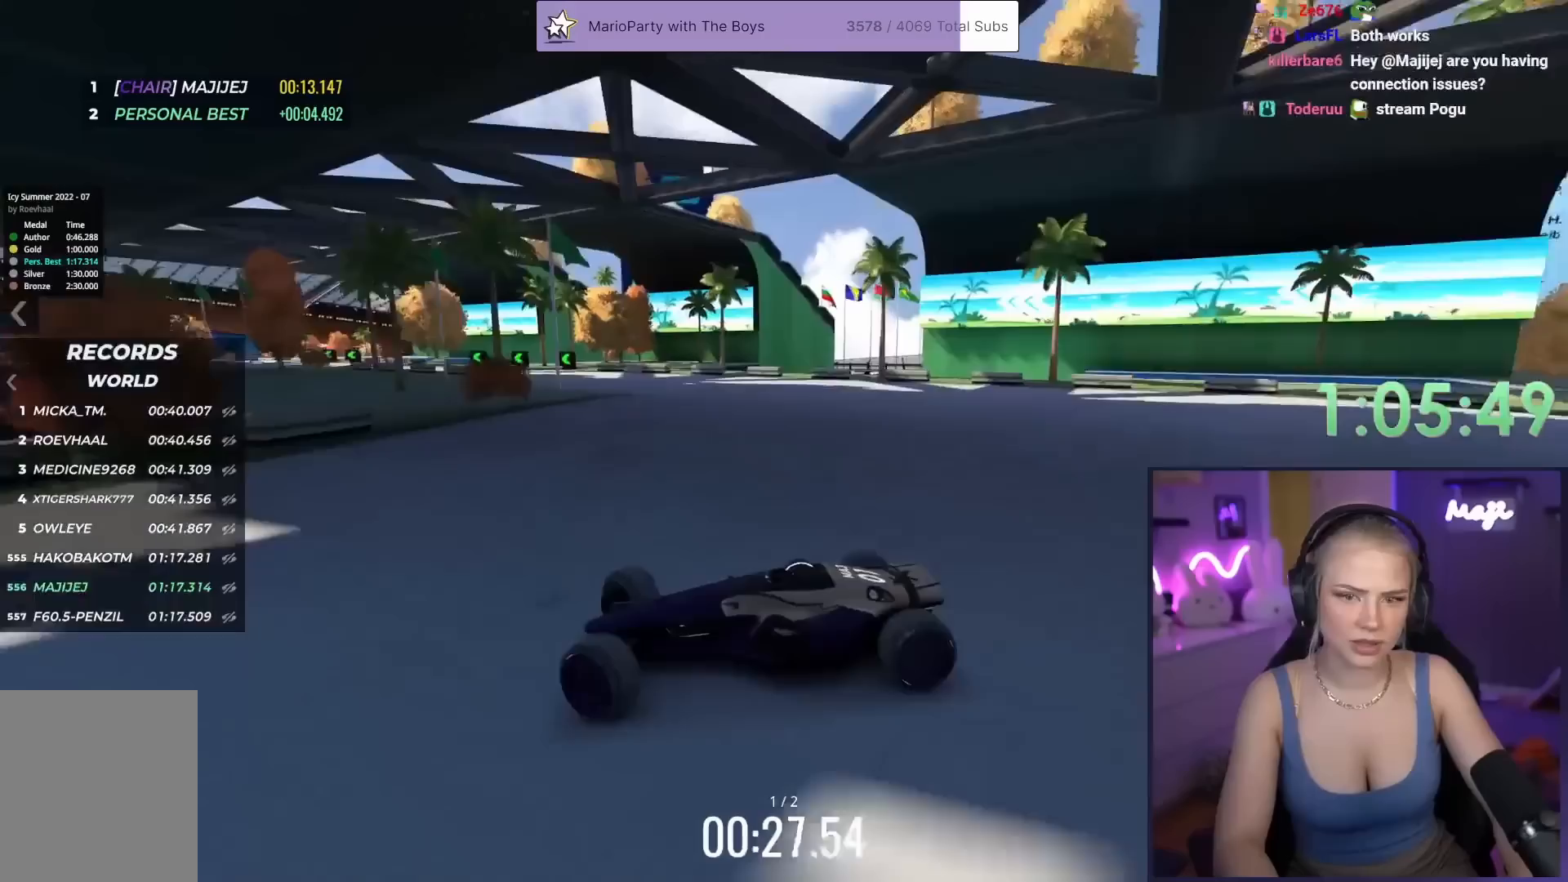
{"keys": ["right", "up"], "events": [[217, "up", "up"], [317, "up", "down"]]}
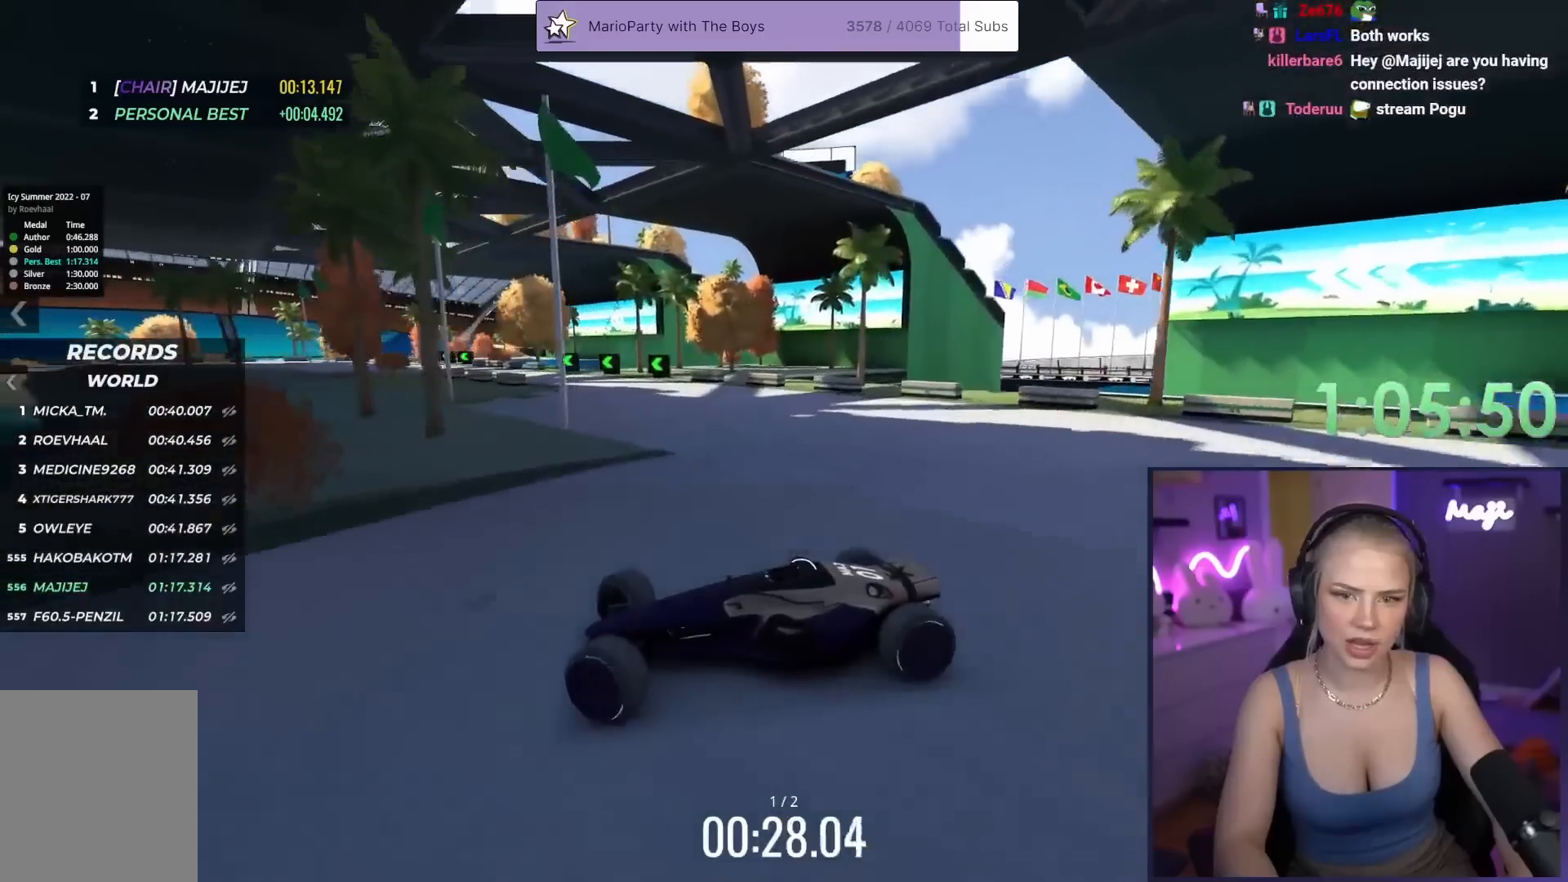
{"keys": ["right", "up"], "events": [[233, "brake", "down"], [383, "brake", "up"]]}
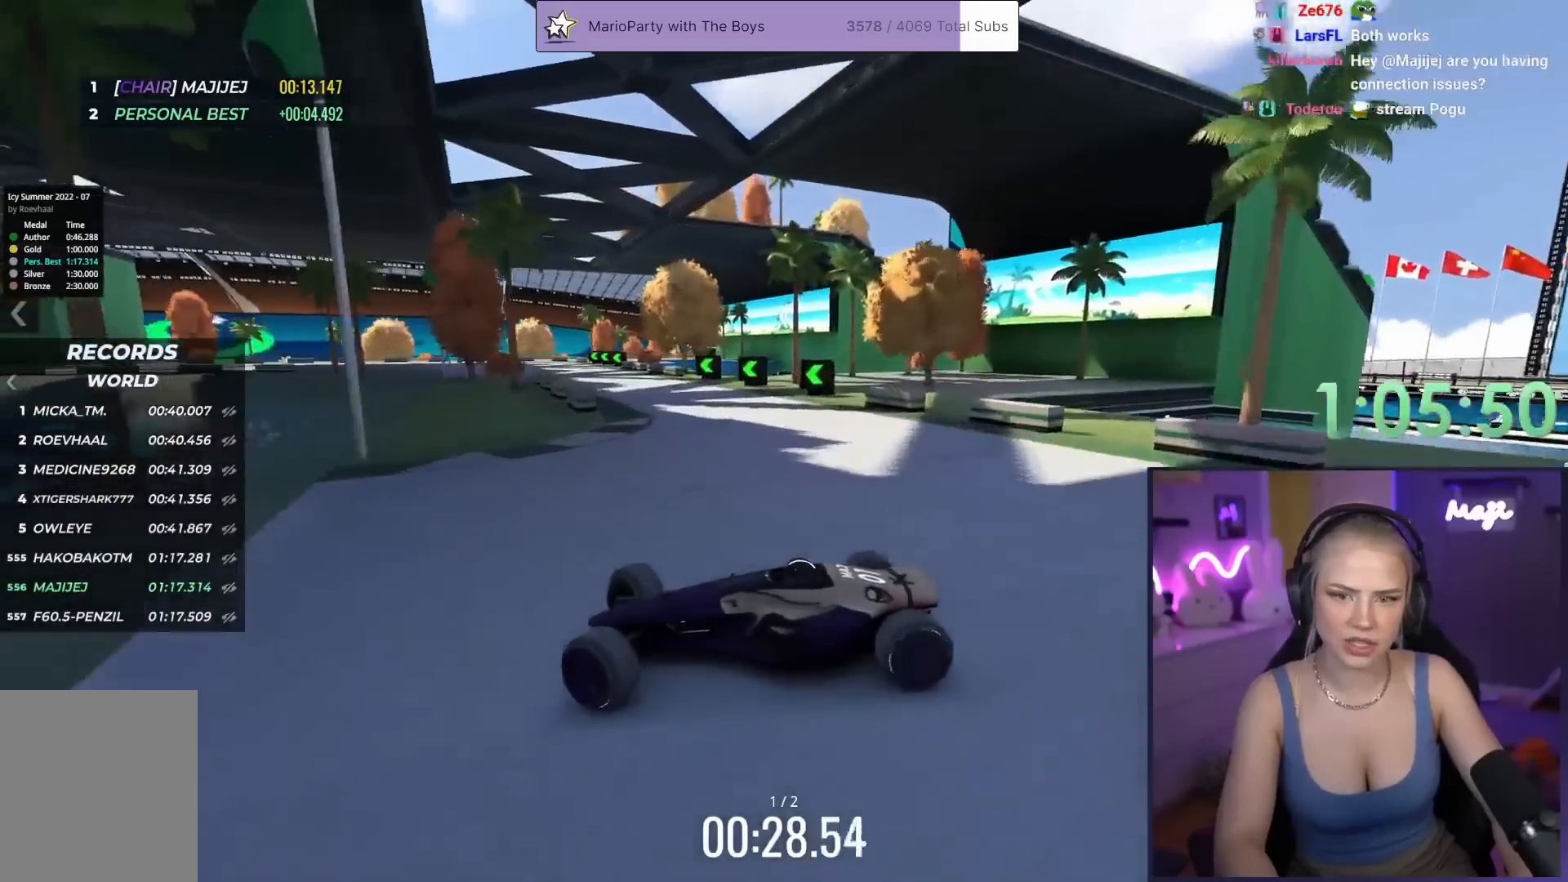
{"keys": ["right", "up"], "events": []}
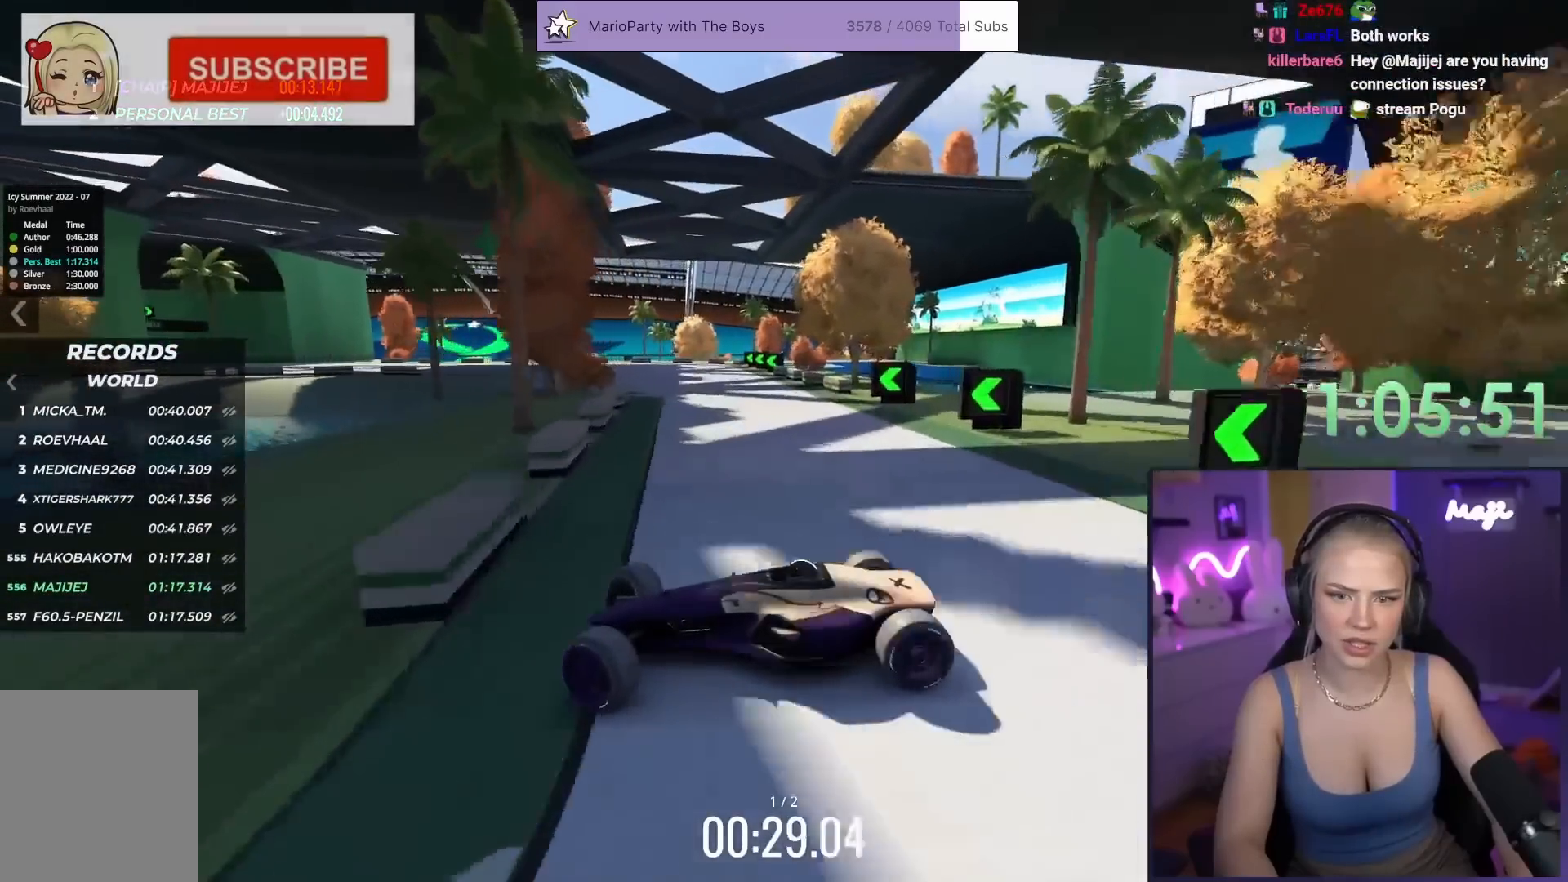
{"keys": ["brake", "right", "up"], "events": [[83, "up", "up"], [183, "up", "down"], [367, "brake", "down"]]}
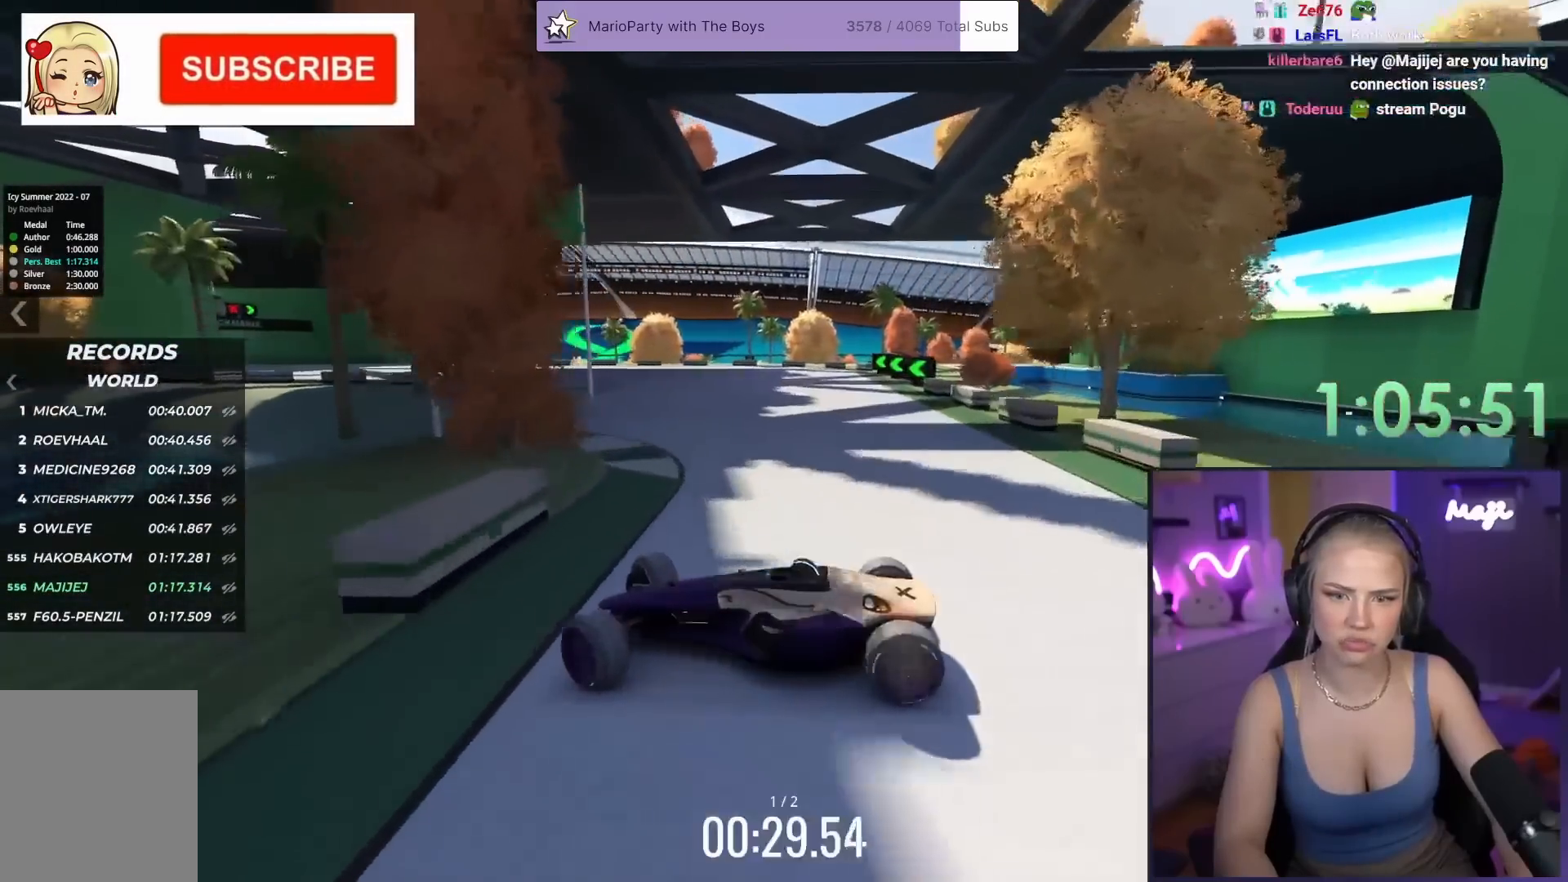
{"keys": ["right", "up"], "events": [[50, "brake", "up"]]}
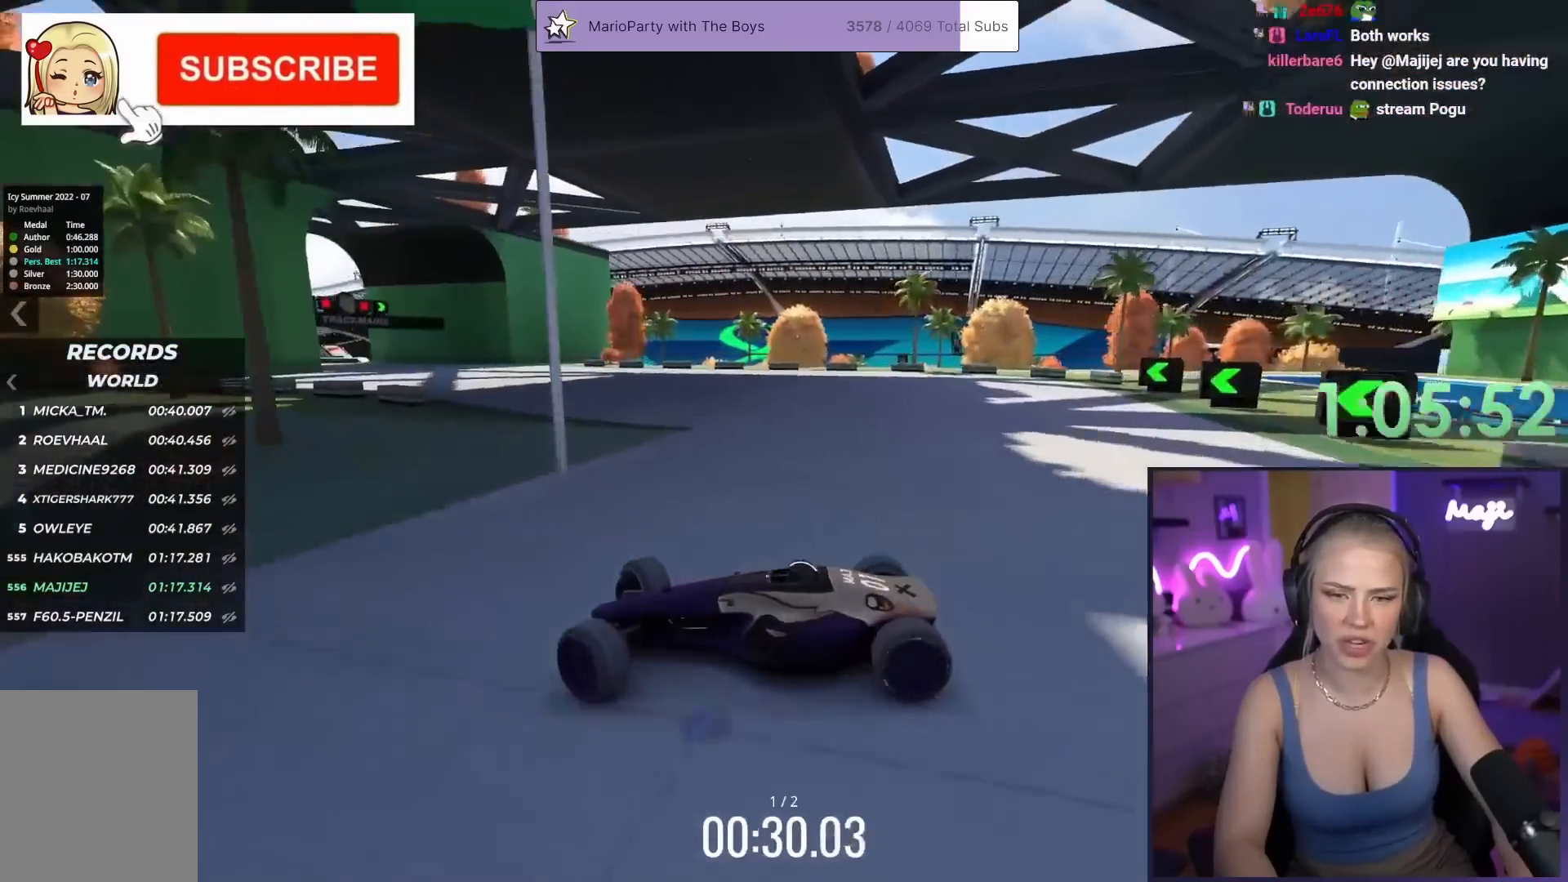
{"keys": ["right"], "events": [[17, "brake", "down"], [117, "brake", "up"], [350, "up", "up"]]}
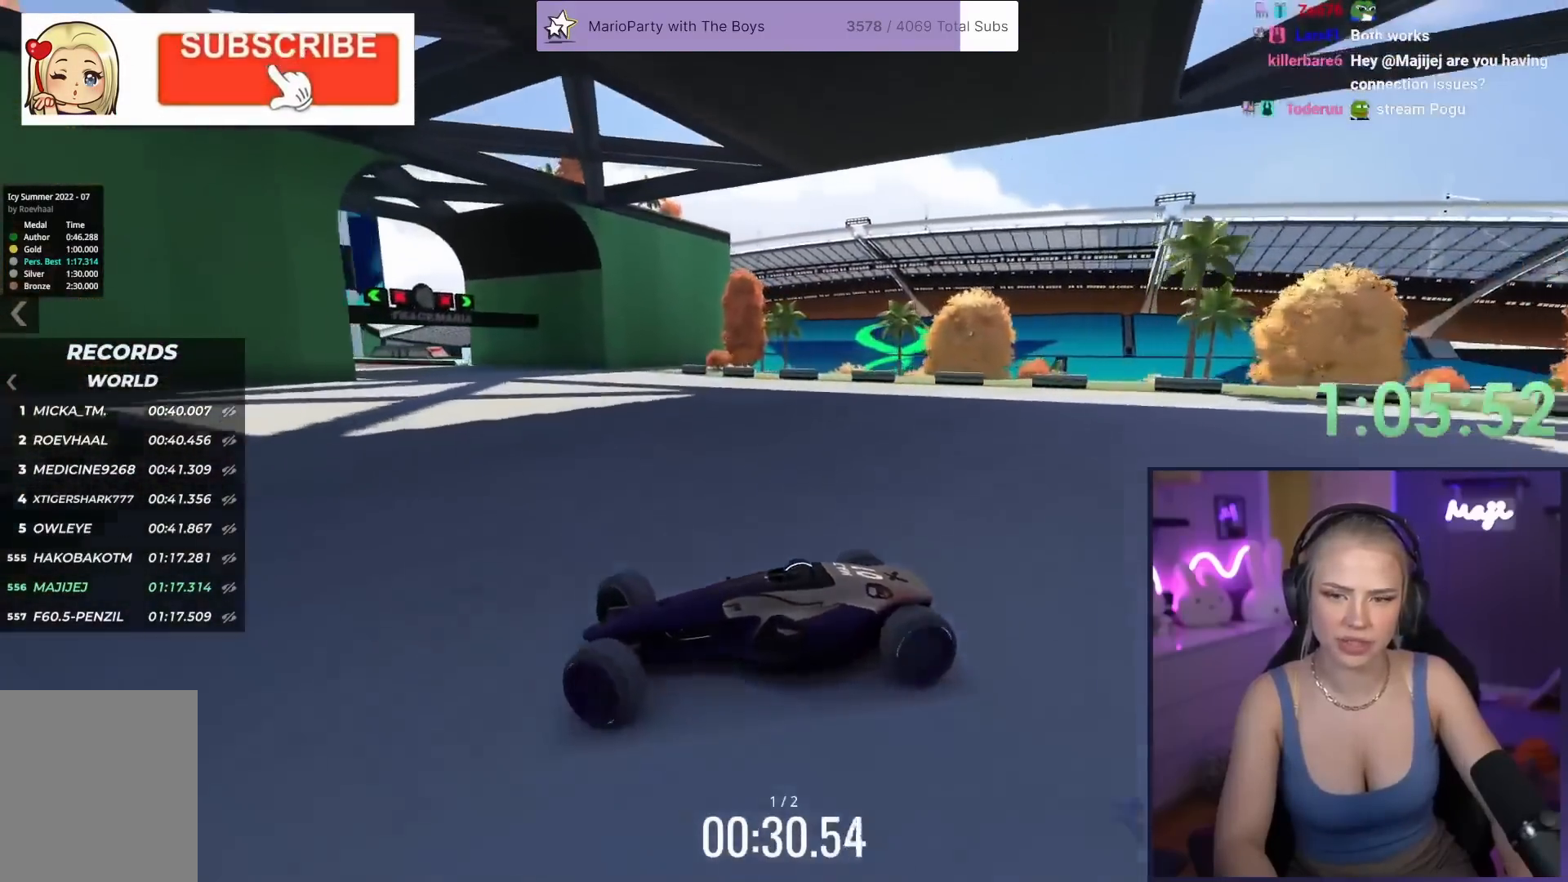
{"keys": ["right", "up"], "events": [[33, "up", "down"]]}
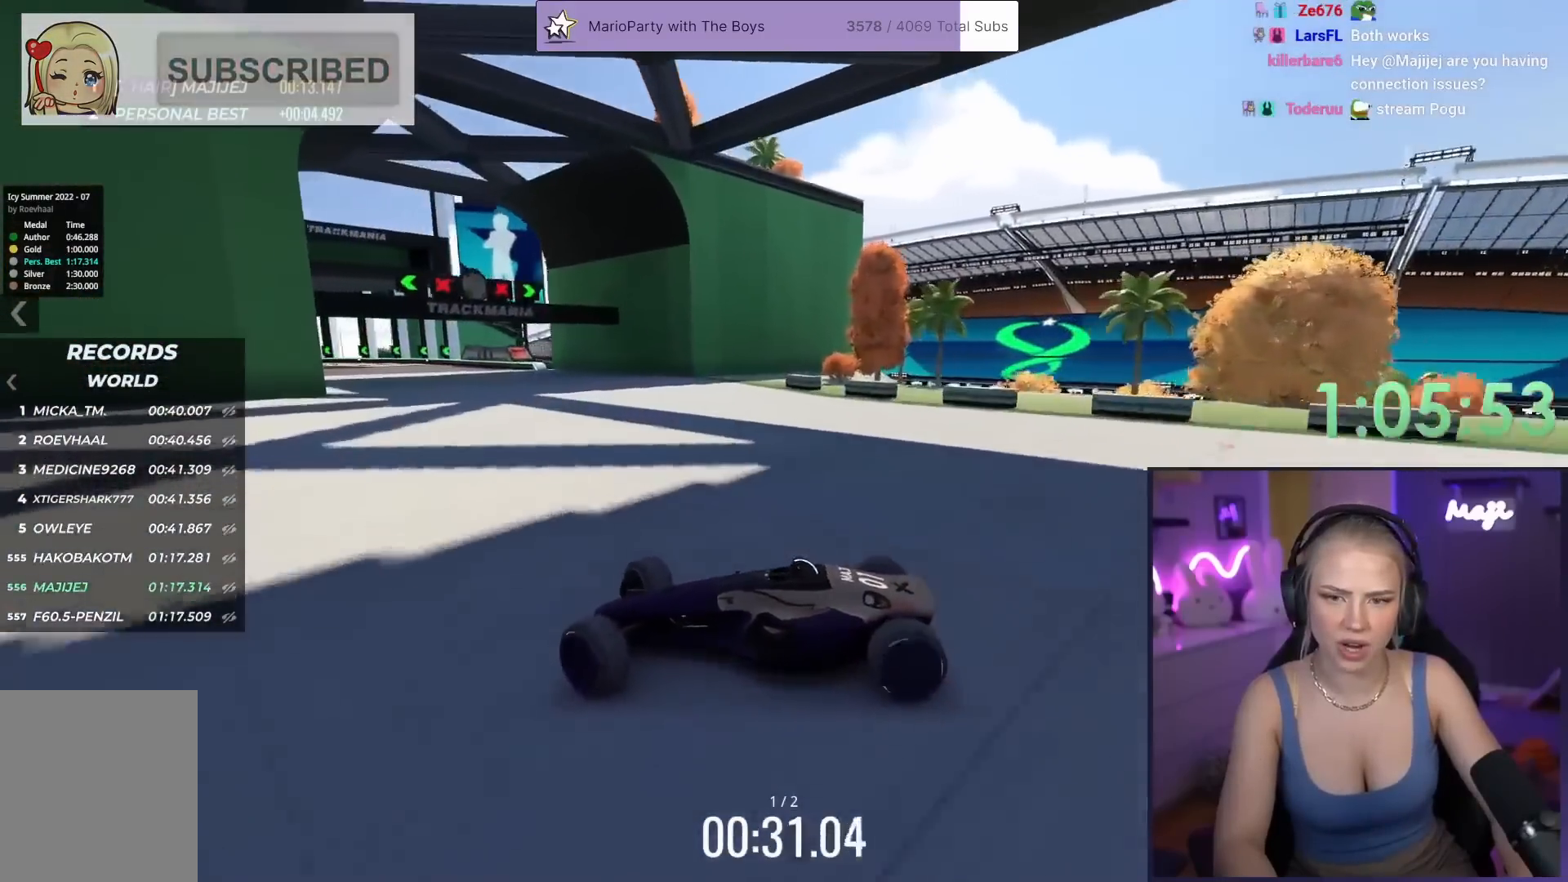
{"keys": ["right", "up"], "events": [[150, "brake", "down"], [283, "brake", "up"]]}
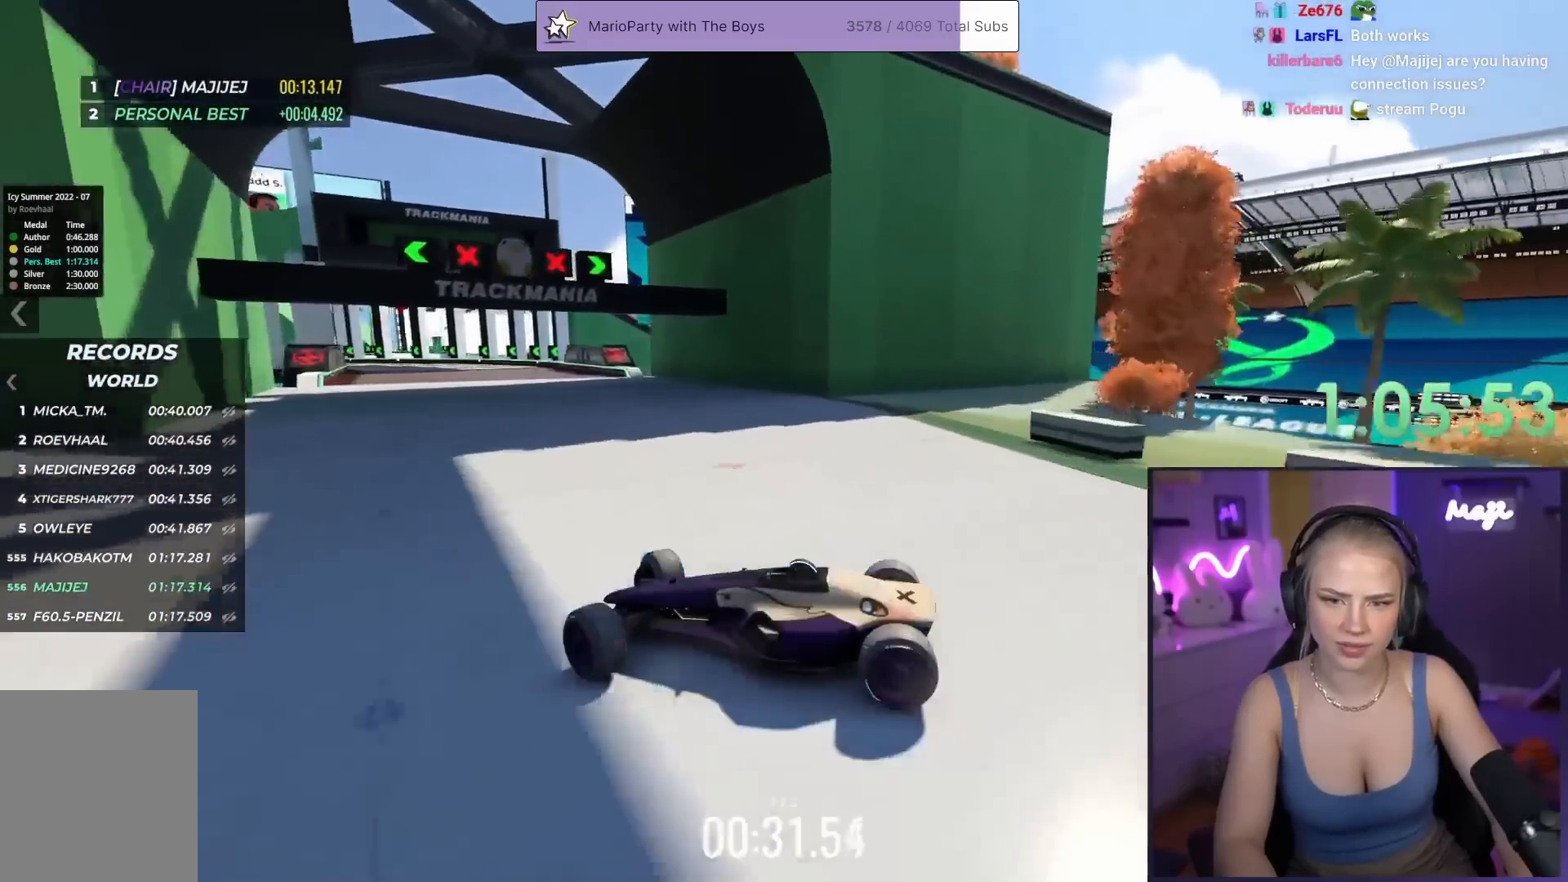
{"keys": ["right", "up"], "events": []}
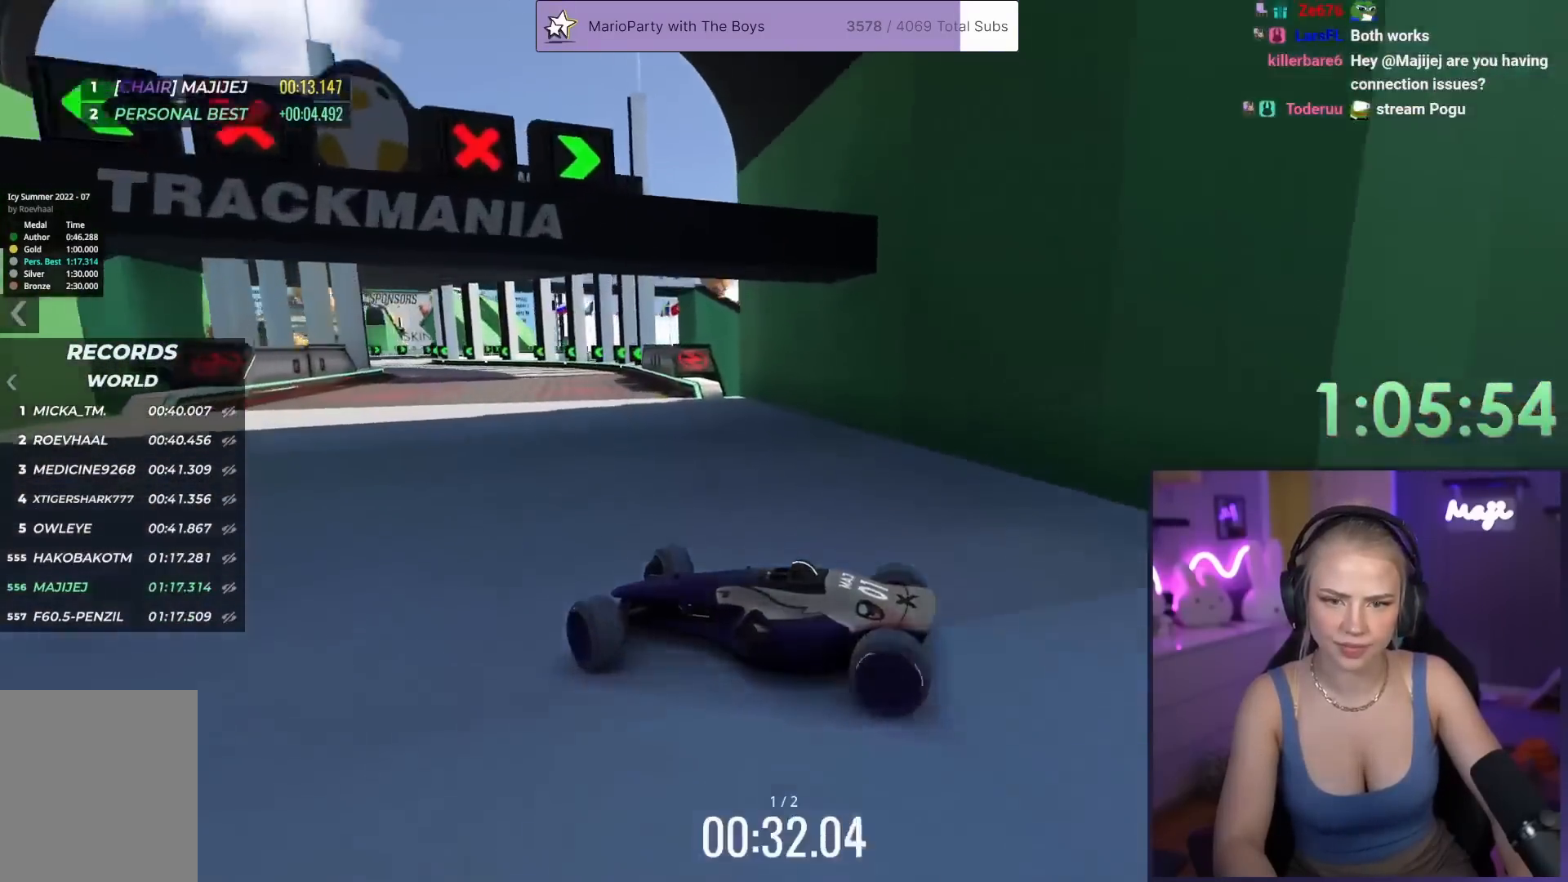
{"keys": ["brake", "right", "up"], "events": [[133, "brake", "down"]]}
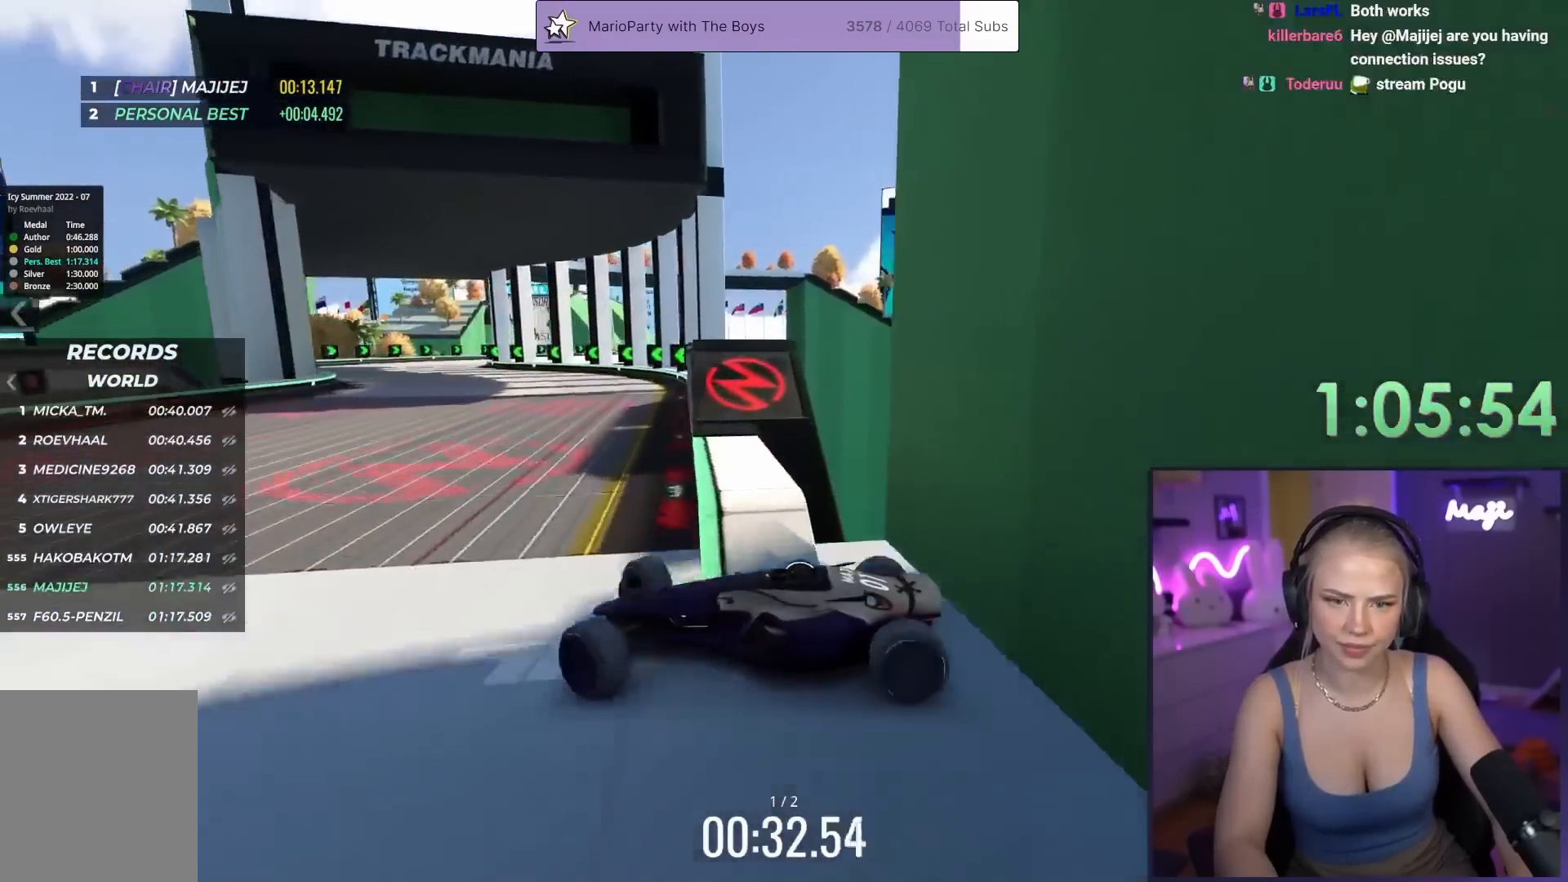
{"keys": ["right", "up"], "events": [[433, "brake", "up"]]}
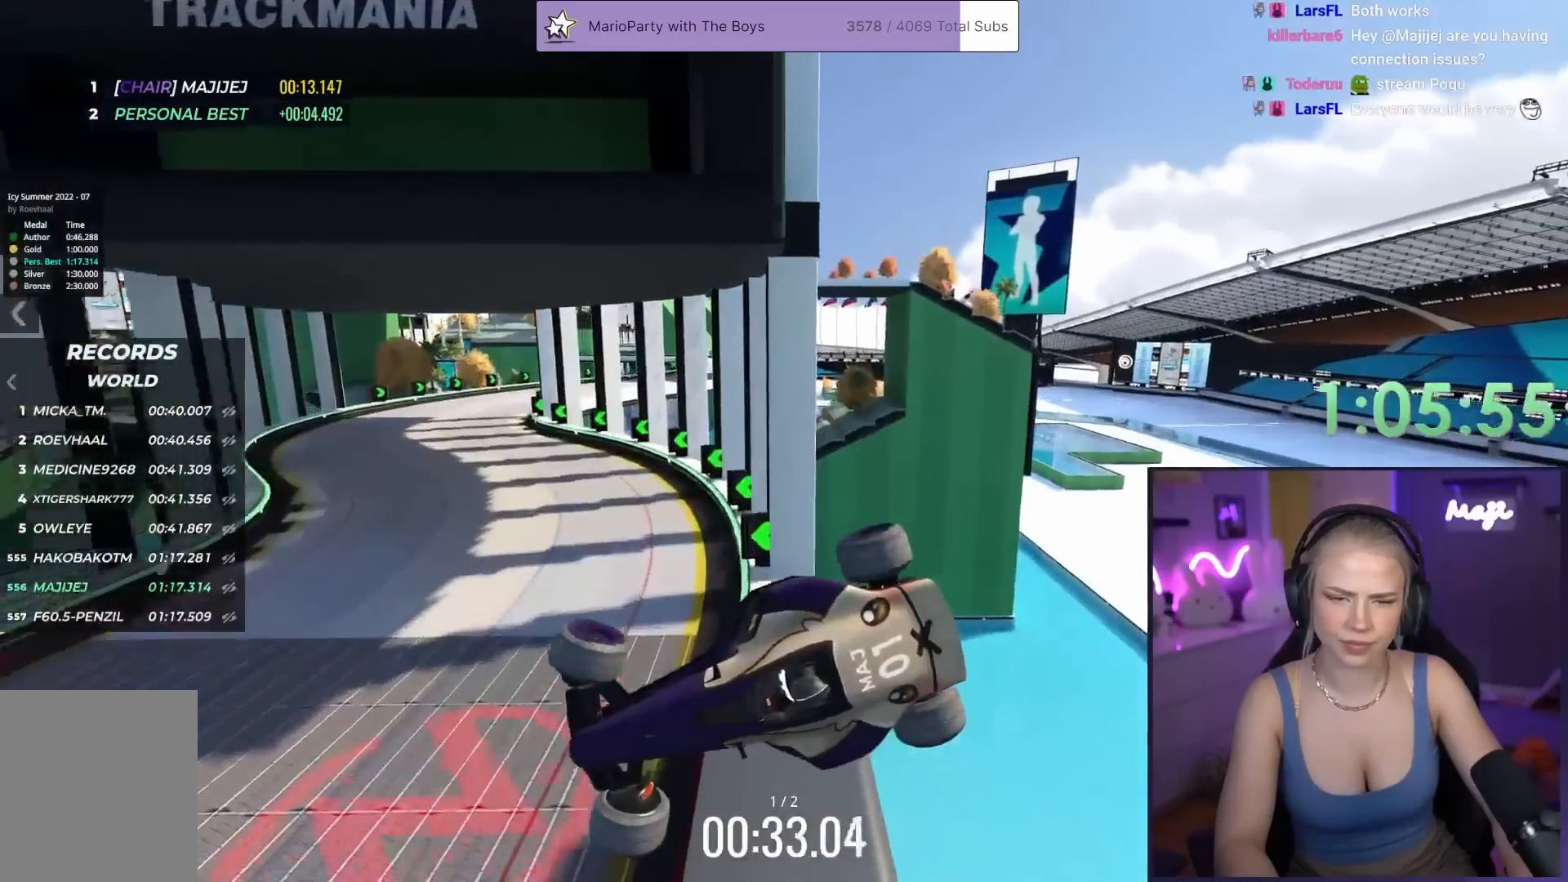
{"keys": ["right", "up"], "events": []}
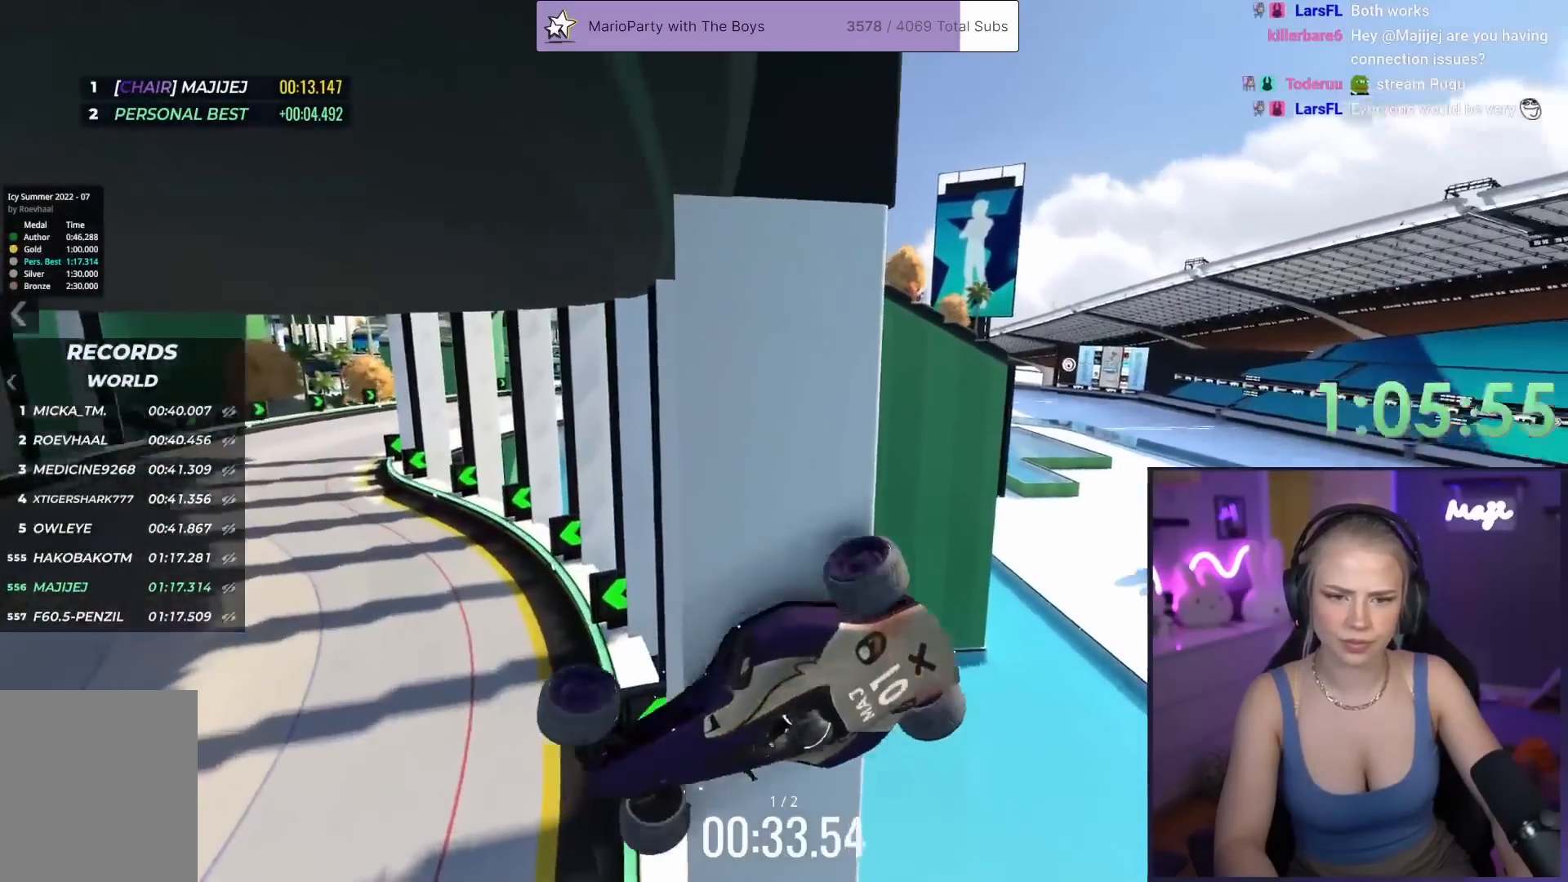
{"keys": ["right", "up"], "events": []}
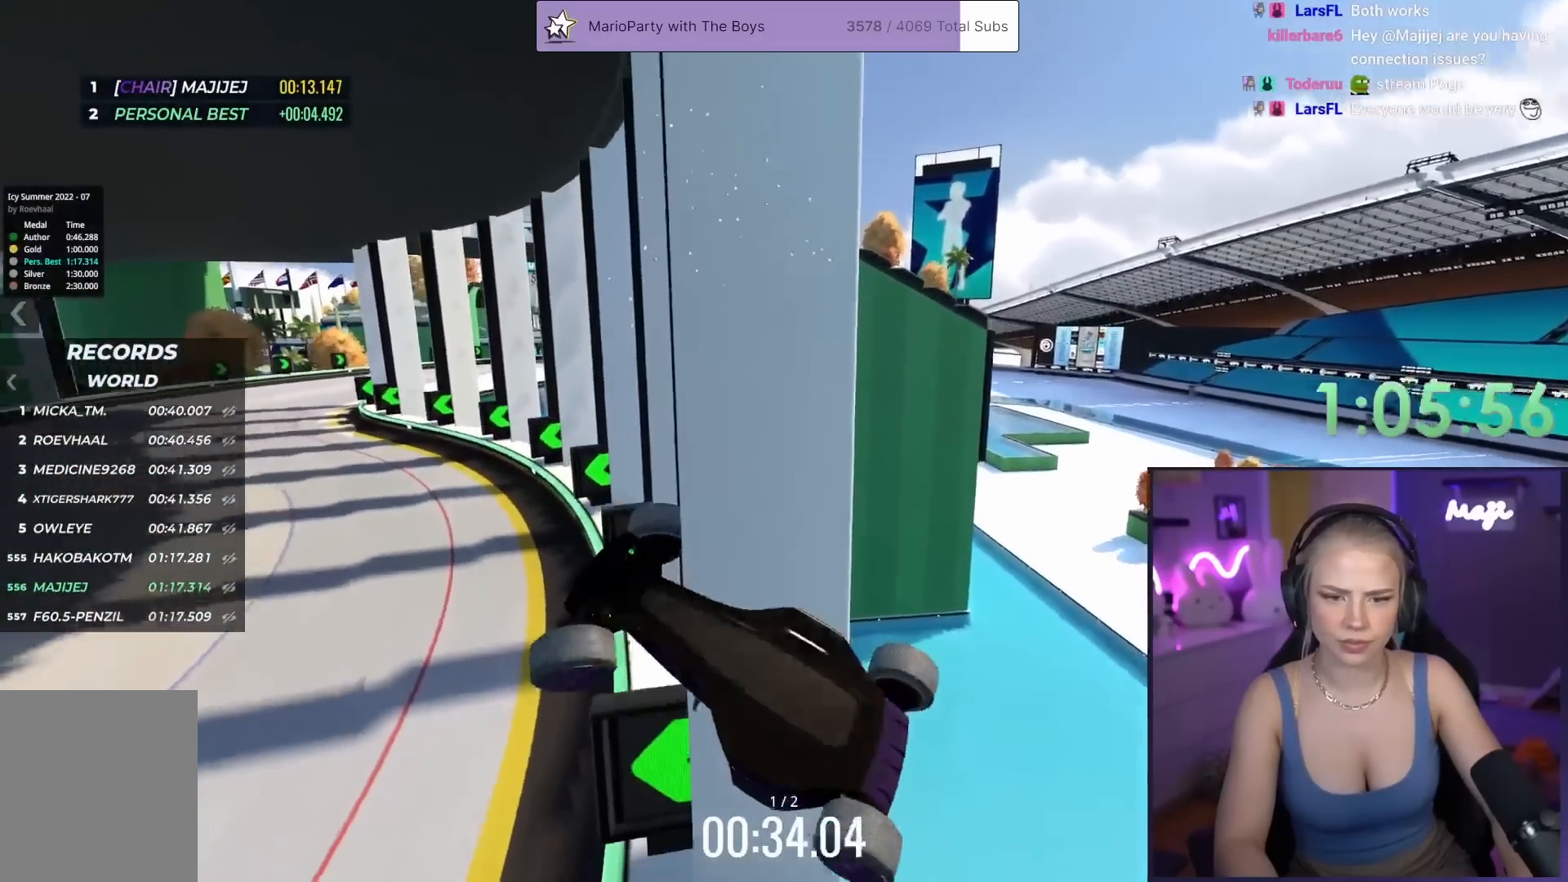
{"keys": ["right", "up"], "events": []}